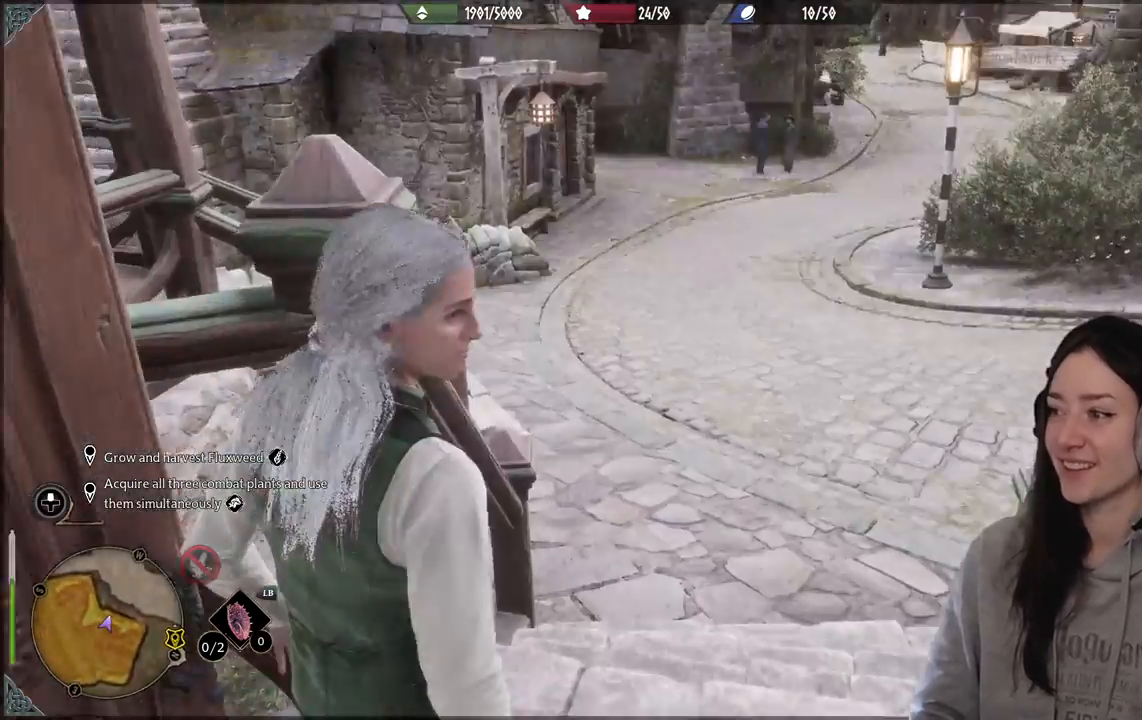
Gameplay with a controller (Xbox layout); each line is a JSON object with the inputs held at the frame after it. "events" lists button and stick changes between this image and that frame as [ms after this image, input, new state], when the widget could be followed in between.
{"buttons": [], "left_stick": "up-right", "right_stick": "left", "events": [[183, "right_stick", "left"]]}
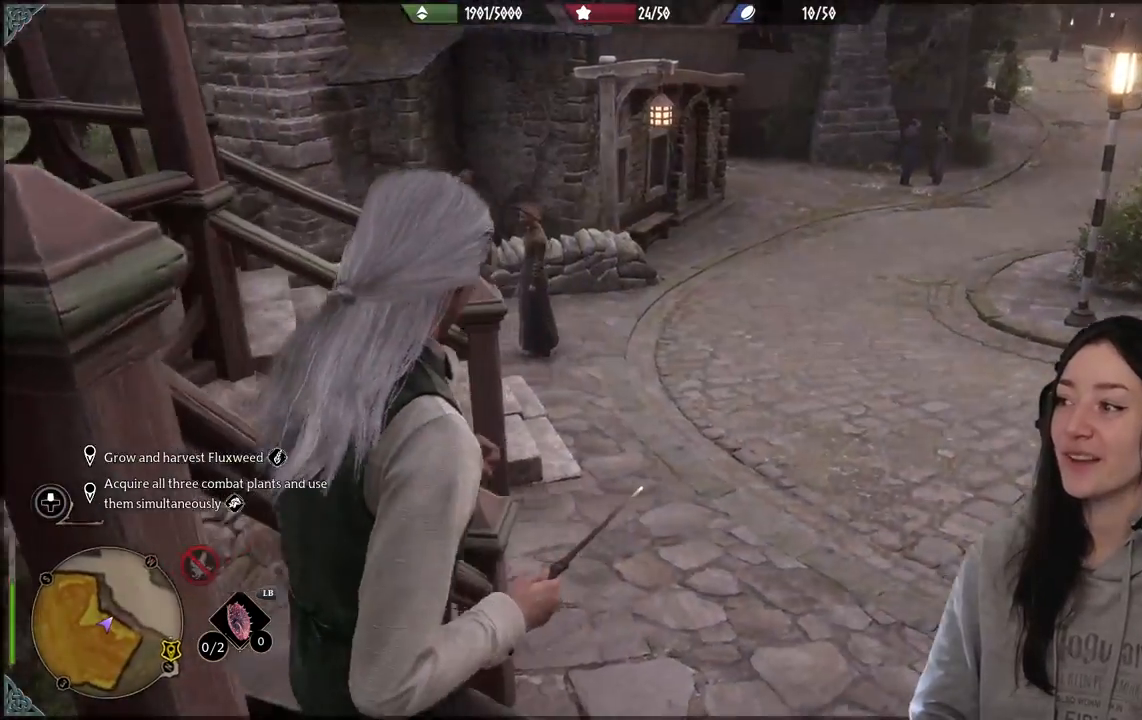
{"buttons": [], "left_stick": "up-right", "right_stick": "center", "events": [[300, "right_stick", "center"]]}
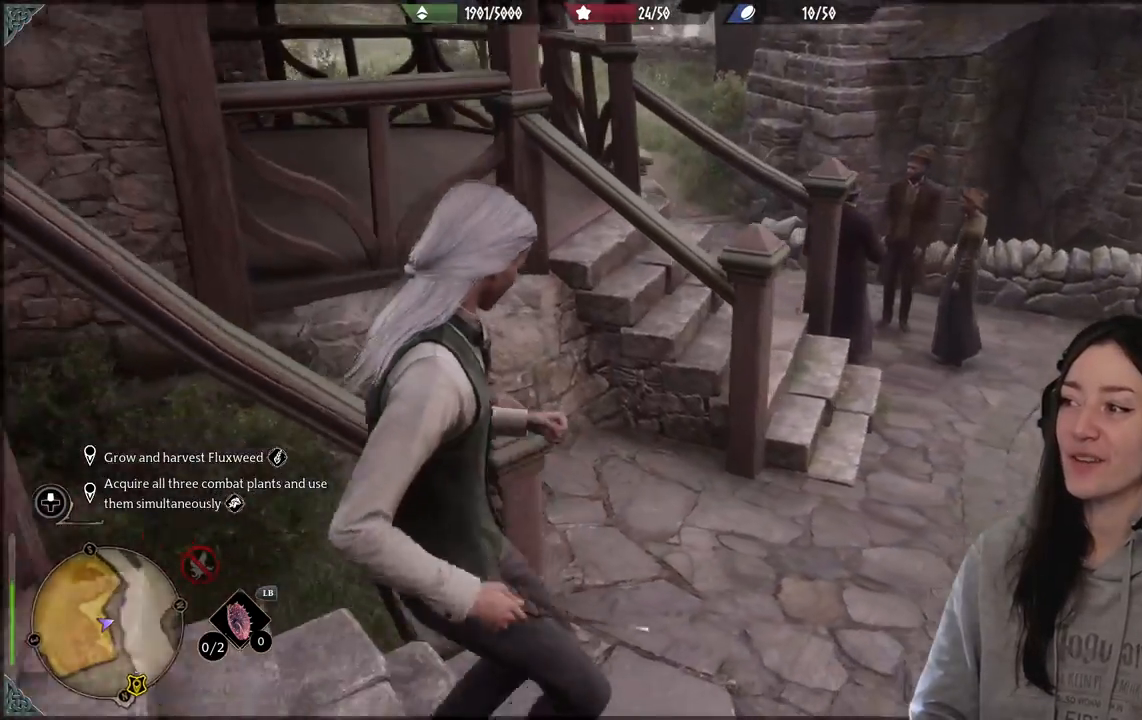
{"buttons": [], "left_stick": "center", "right_stick": "center", "events": [[83, "right_stick", "left"], [250, "right_stick", "up-left"], [300, "left_stick", "center"], [467, "right_stick", "center"]]}
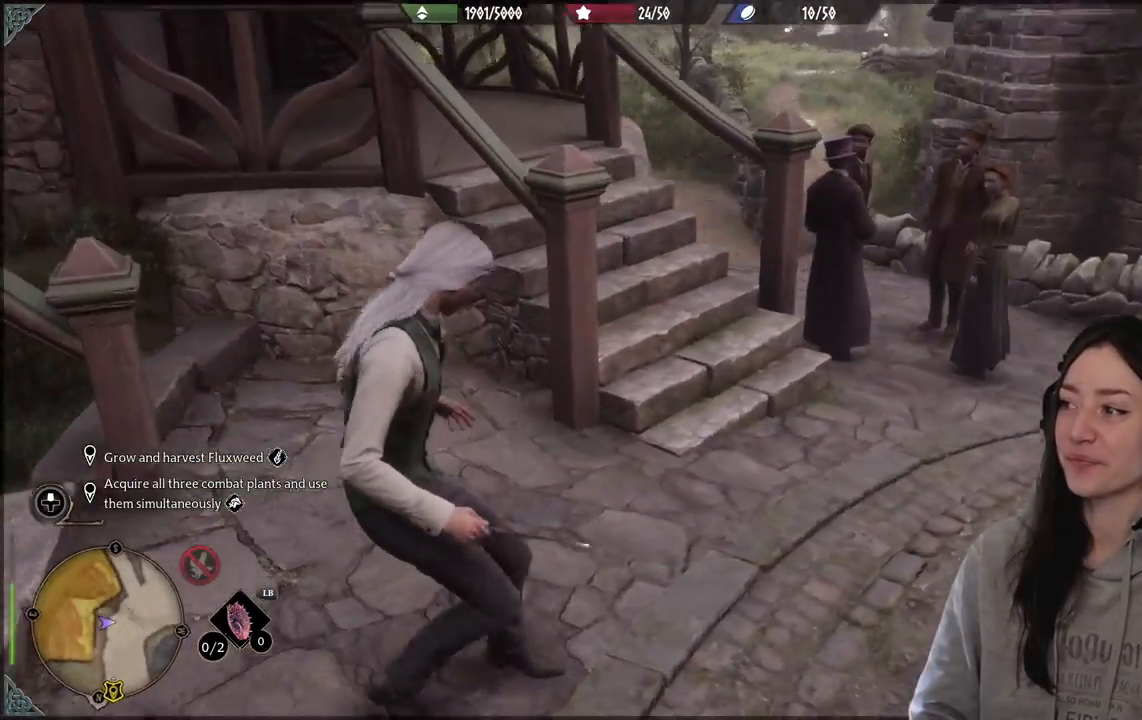
{"buttons": [], "left_stick": "center", "right_stick": "right", "events": [[350, "right_stick", "right"]]}
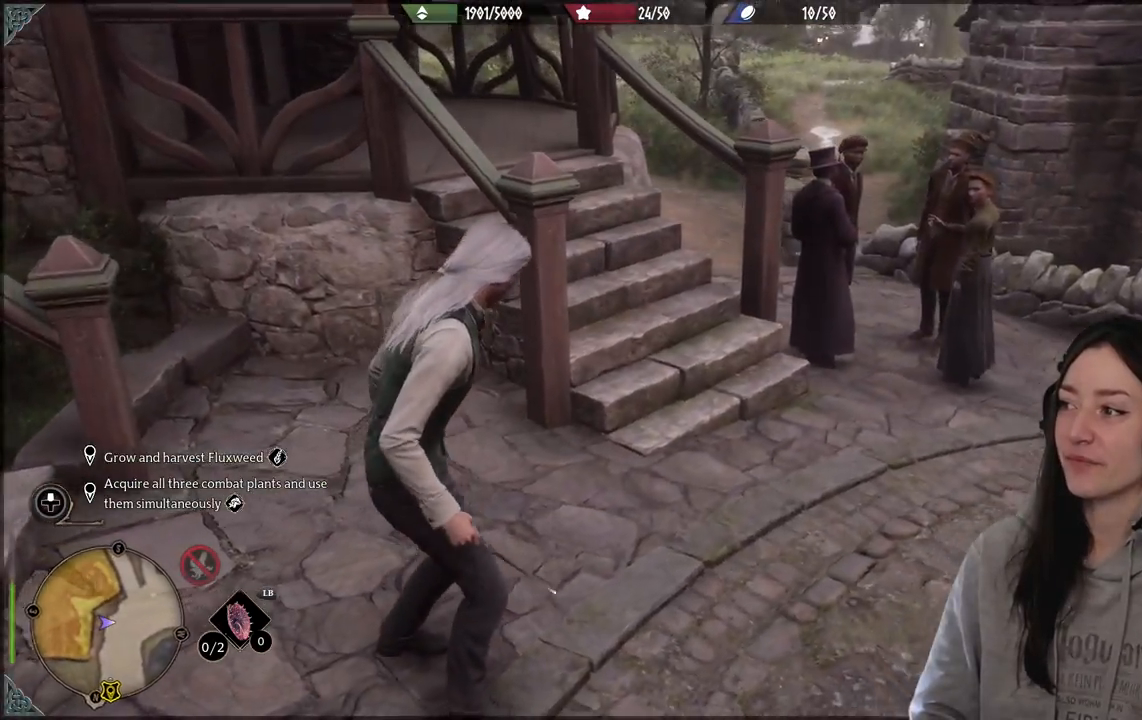
{"buttons": [], "left_stick": "center", "right_stick": "center", "events": [[367, "right_stick", "center"]]}
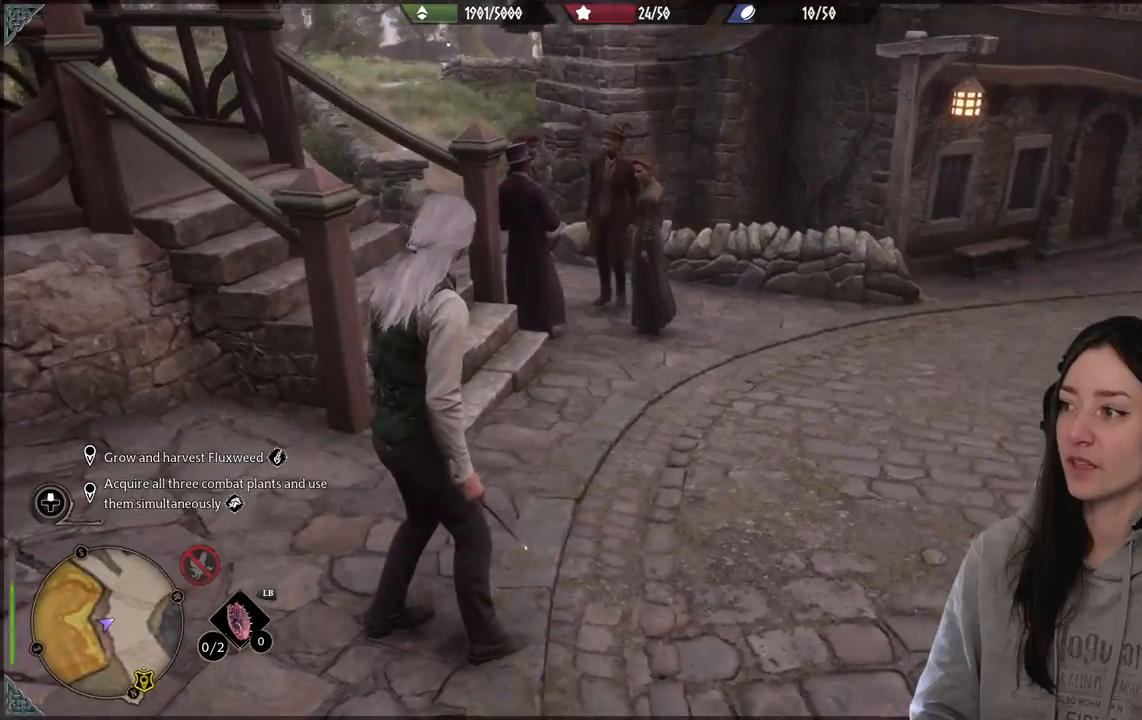
{"buttons": [], "left_stick": "center", "right_stick": "right", "events": [[100, "right_stick", "right"]]}
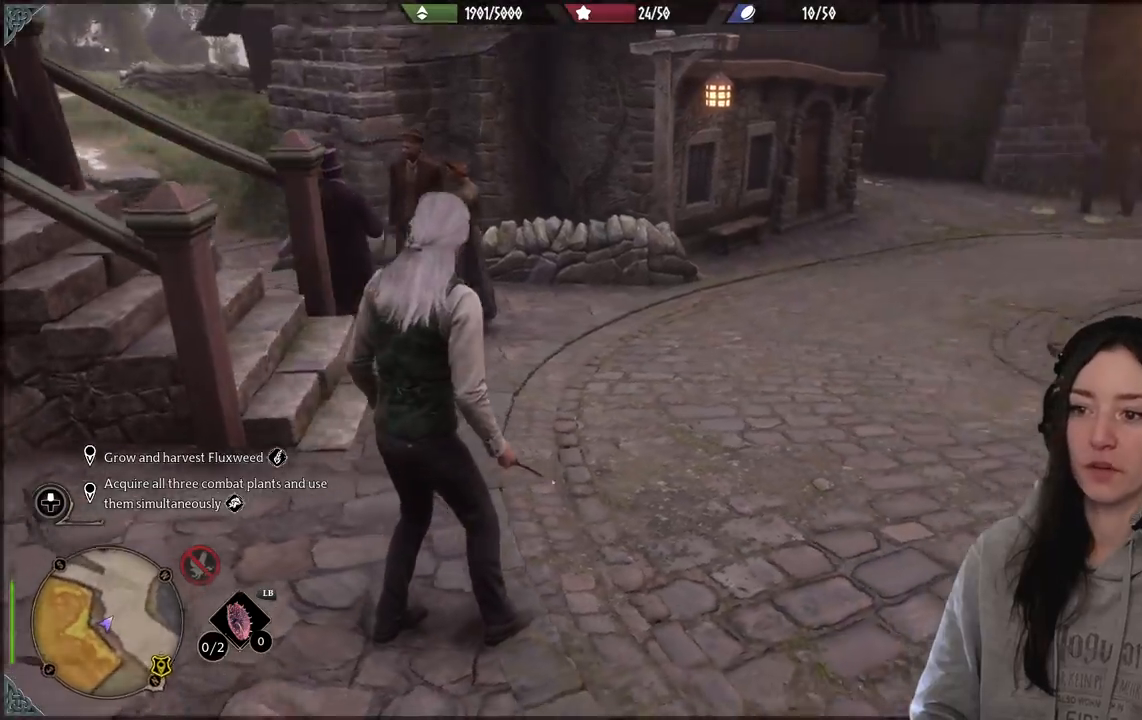
{"buttons": [], "left_stick": "center", "right_stick": "right", "events": []}
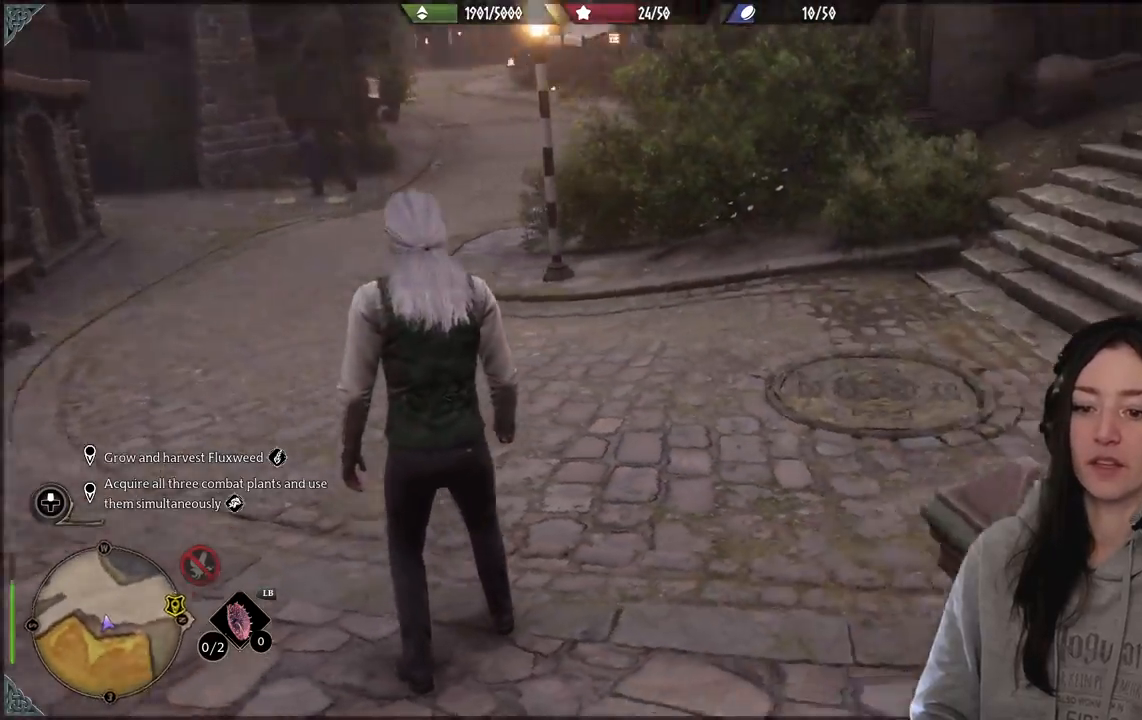
{"buttons": [], "left_stick": "center", "right_stick": "center", "events": [[100, "DPAD_LEFT", "down"], [217, "DPAD_LEFT", "up"], [250, "right_stick", "center"]]}
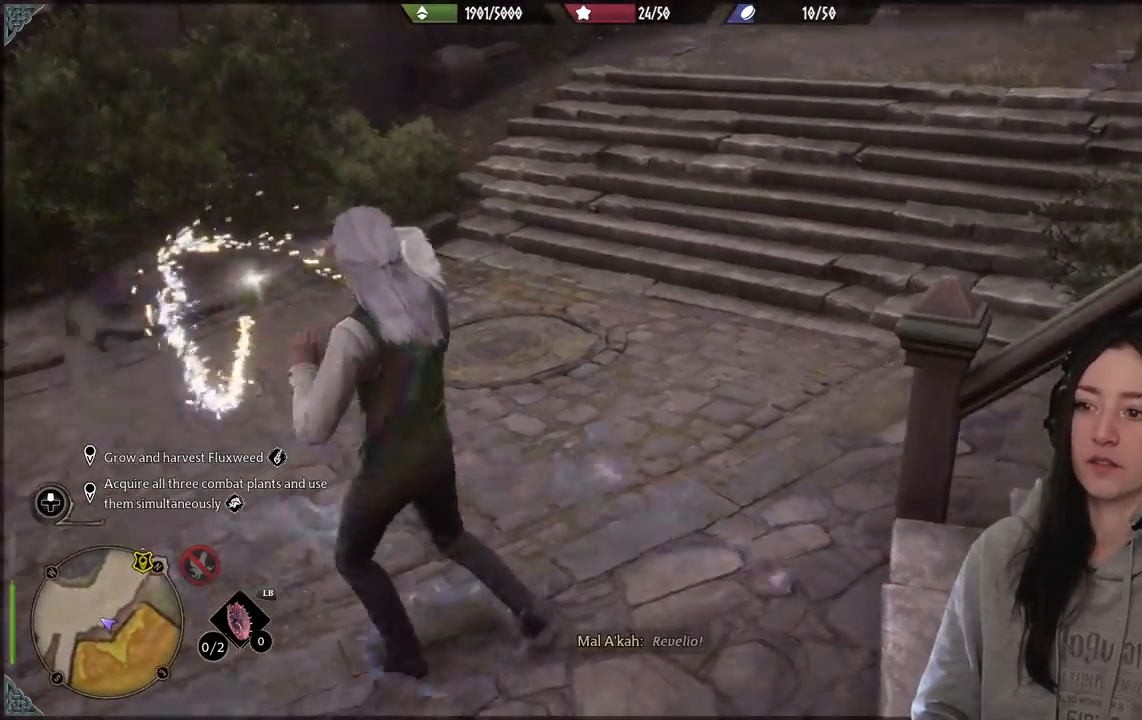
{"buttons": [], "left_stick": "up-left", "right_stick": "right", "events": [[50, "left_stick", "up"], [50, "right_stick", "right"], [483, "left_stick", "up-left"]]}
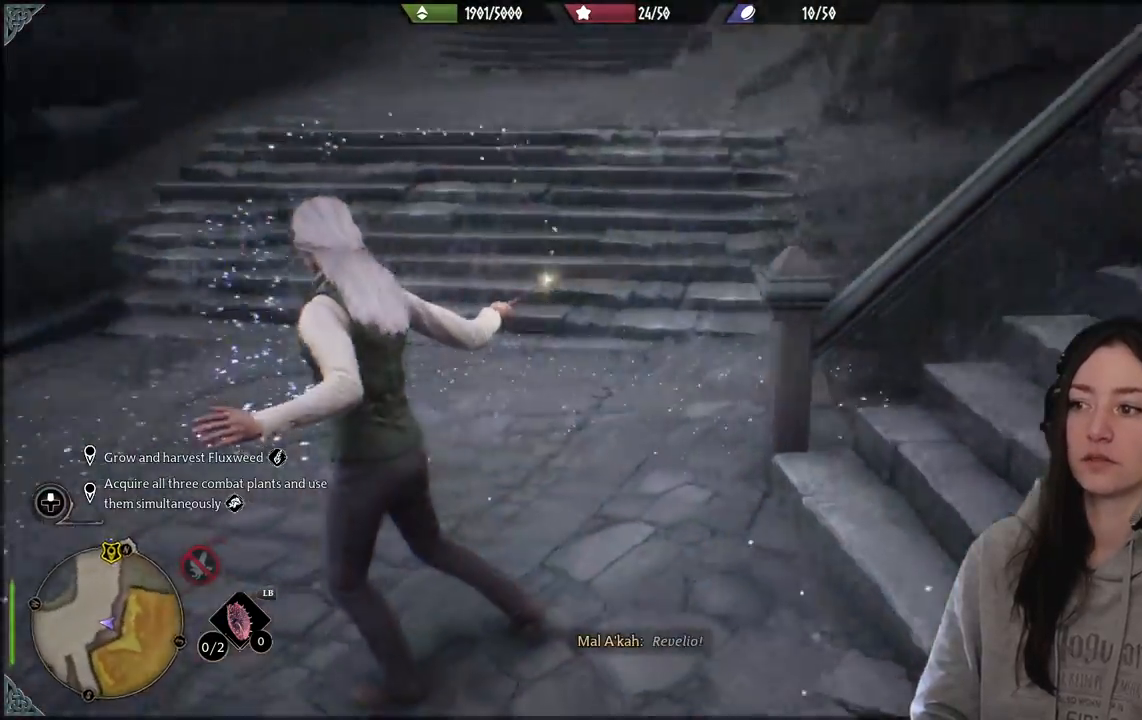
{"buttons": [], "left_stick": "up-left", "right_stick": "center", "events": [[50, "right_stick", "up-right"], [383, "right_stick", "center"]]}
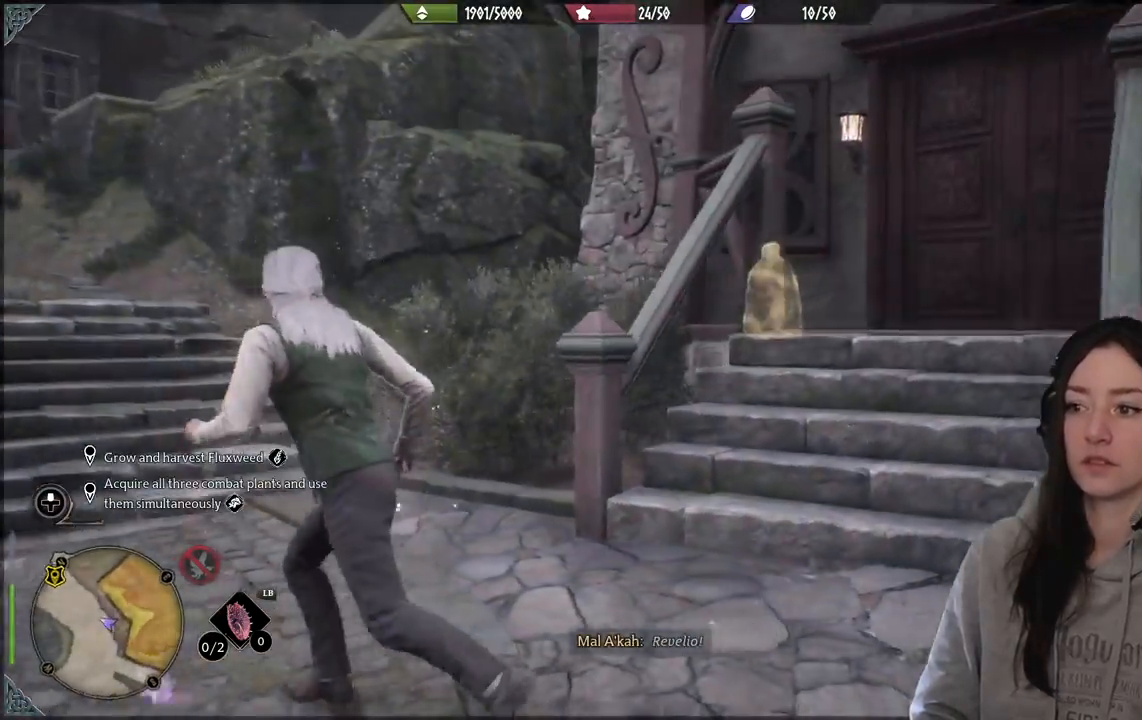
{"buttons": [], "left_stick": "up-left", "right_stick": "center", "events": []}
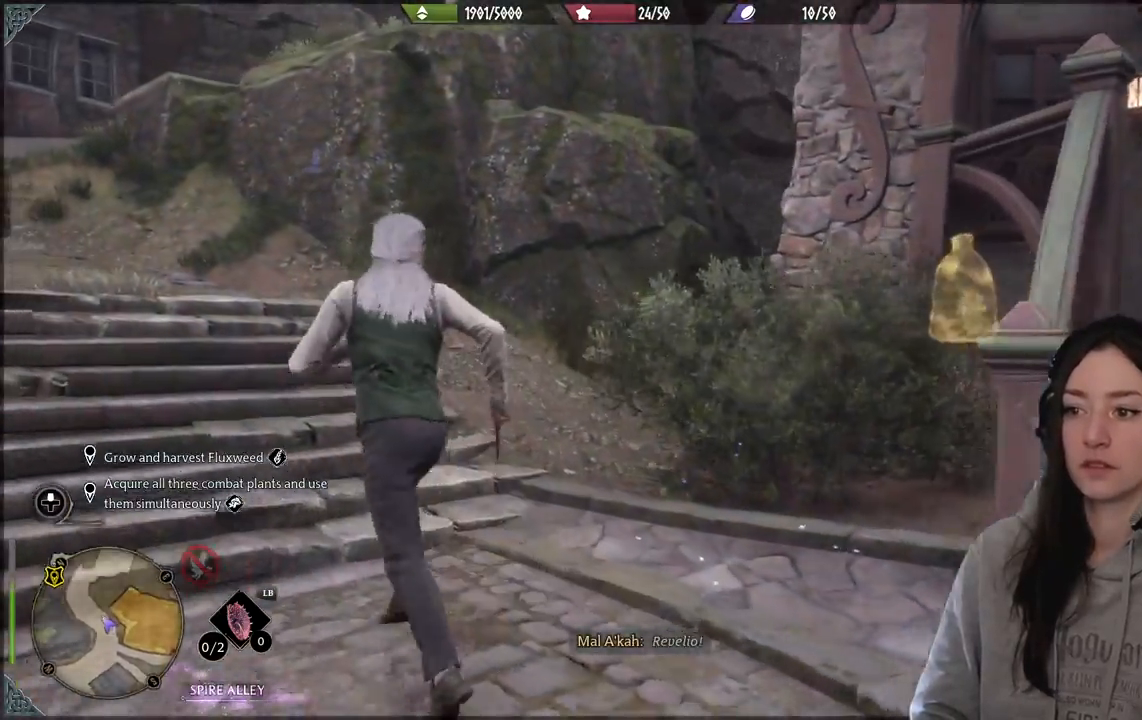
{"buttons": [], "left_stick": "up", "right_stick": "down-right", "events": [[50, "right_stick", "down-right"], [100, "left_stick", "up"]]}
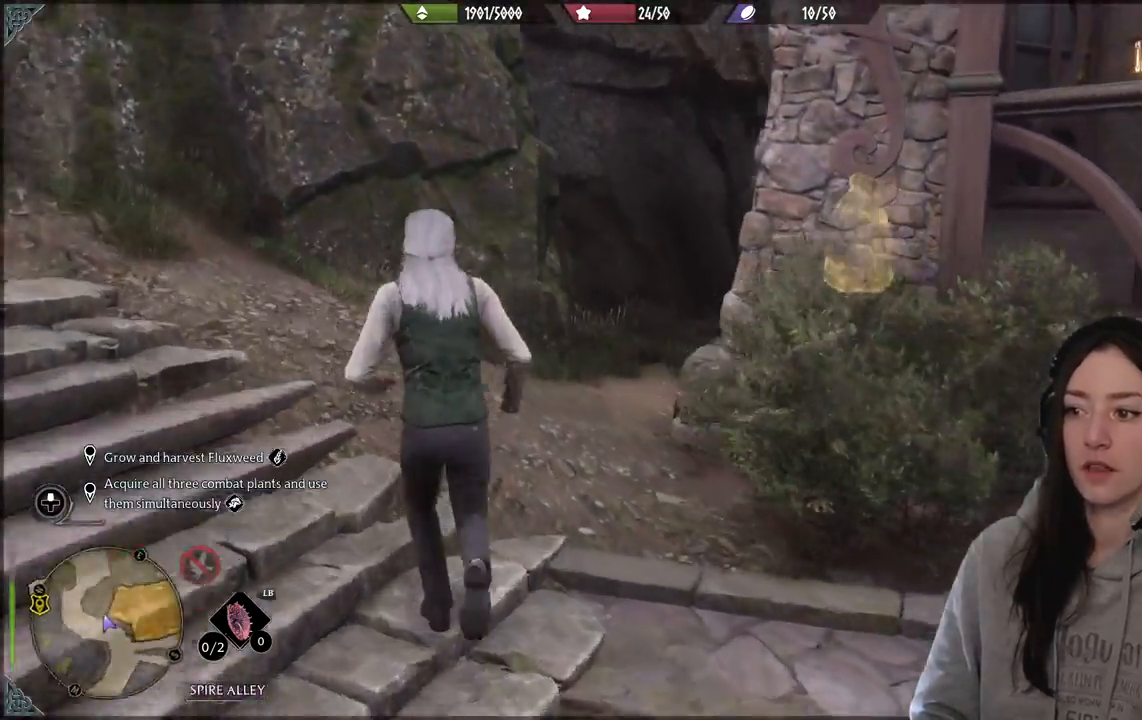
{"buttons": [], "left_stick": "up", "right_stick": "center", "events": [[150, "right_stick", "center"]]}
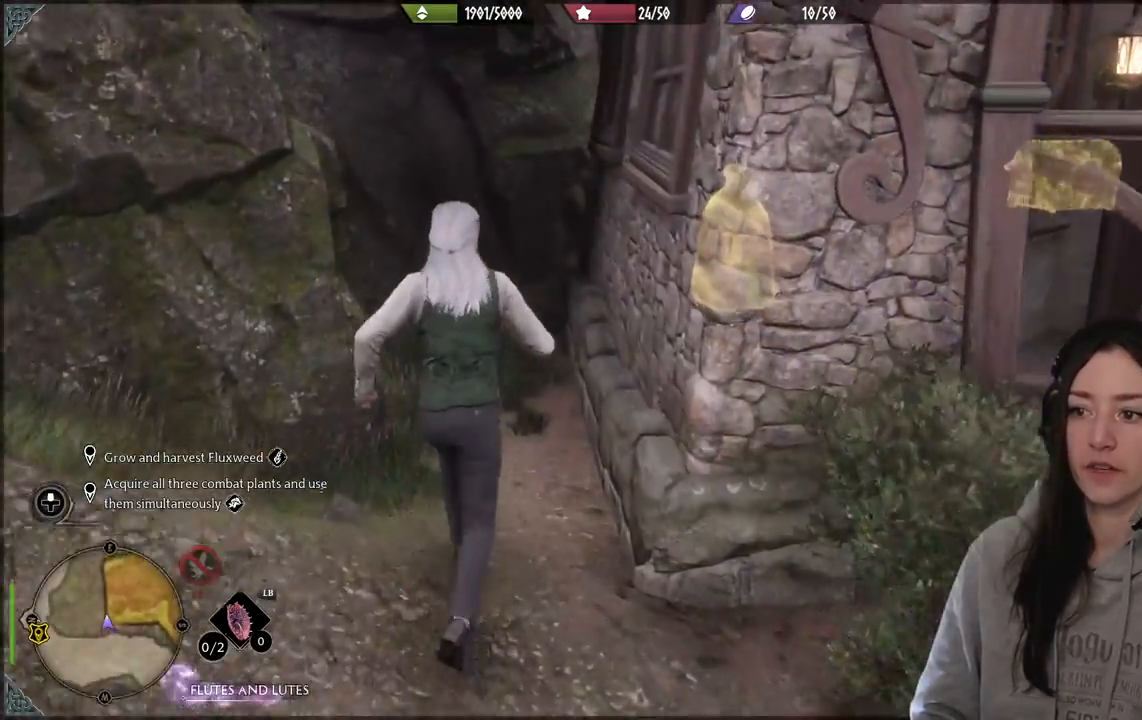
{"buttons": [], "left_stick": "center", "right_stick": "right", "events": [[250, "right_stick", "right"], [467, "left_stick", "center"]]}
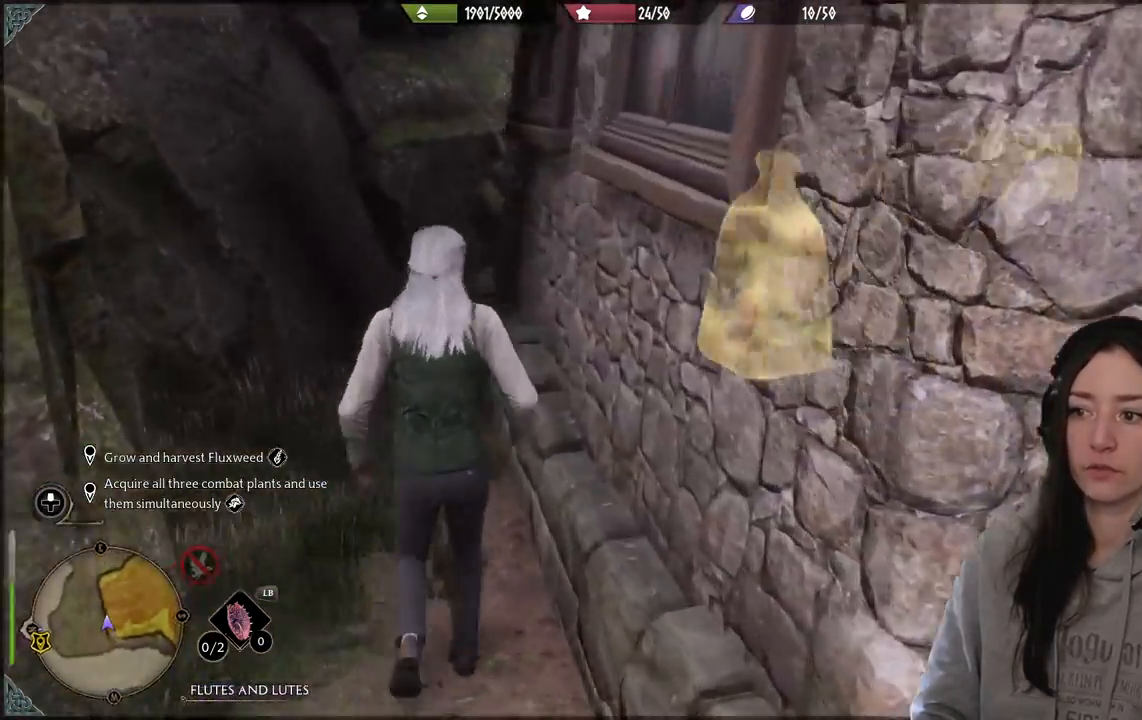
{"buttons": [], "left_stick": "down-right", "right_stick": "center", "events": [[100, "left_stick", "down"], [167, "right_stick", "center"], [333, "left_stick", "down-right"]]}
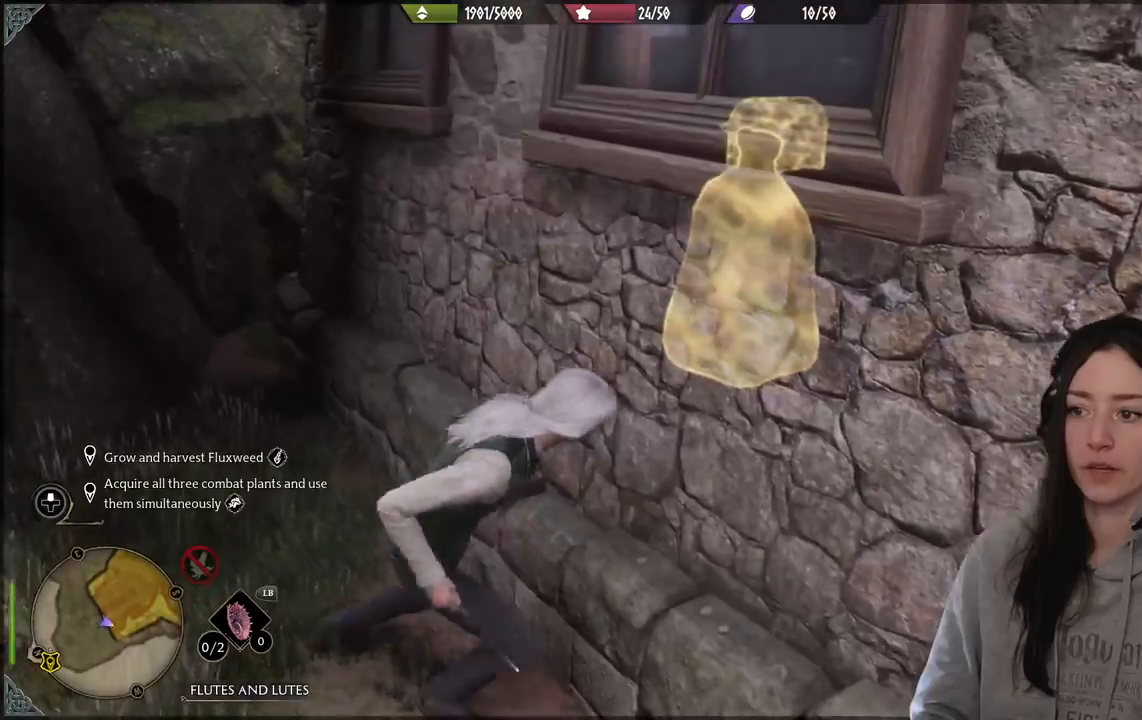
{"buttons": [], "left_stick": "down-right", "right_stick": "center", "events": []}
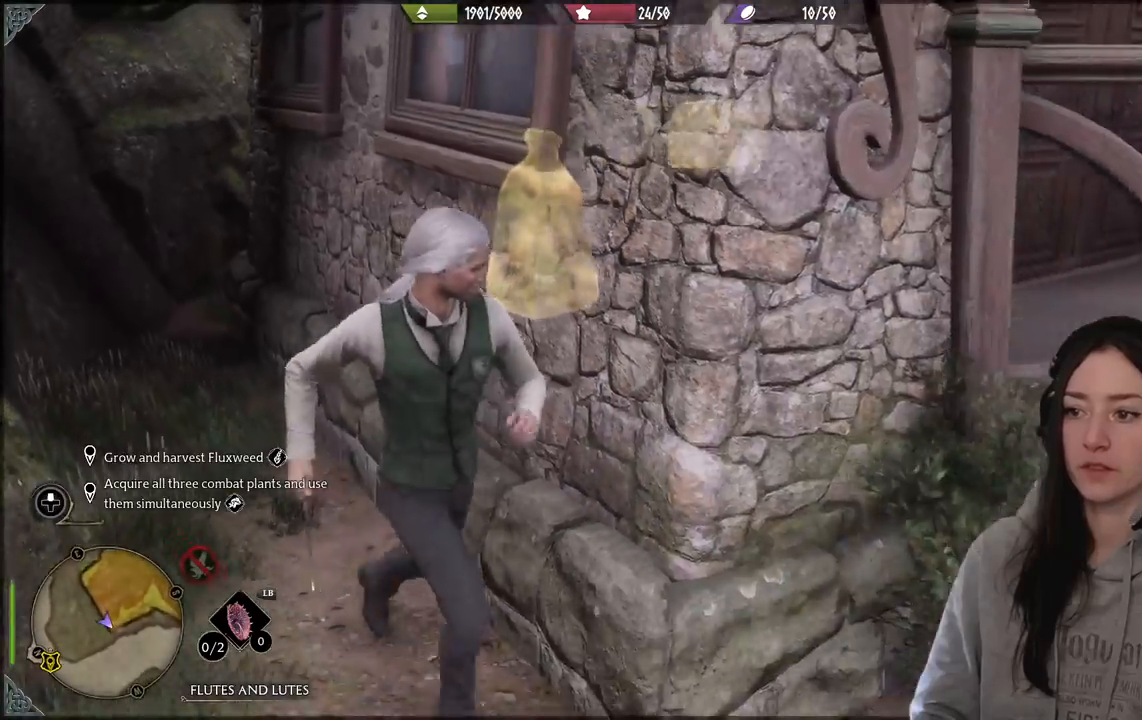
{"buttons": [], "left_stick": "down-right", "right_stick": "center", "events": [[300, "left_stick", "right"], [400, "left_stick", "down-right"]]}
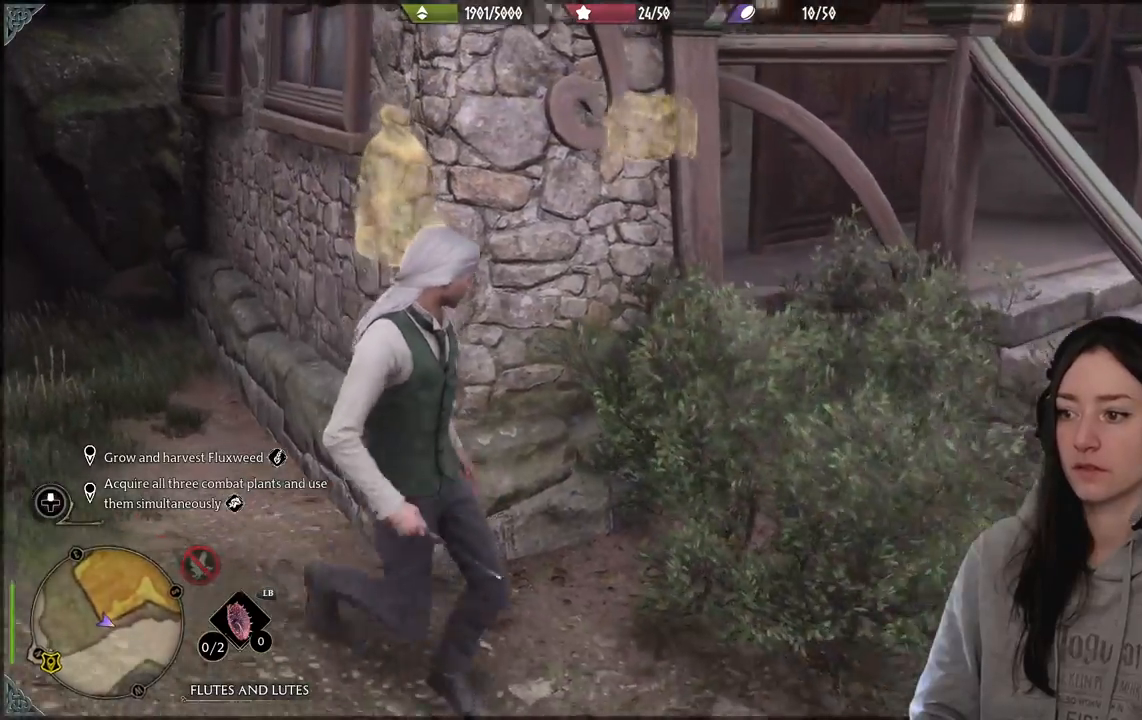
{"buttons": [], "left_stick": "right", "right_stick": "center", "events": [[283, "left_stick", "right"]]}
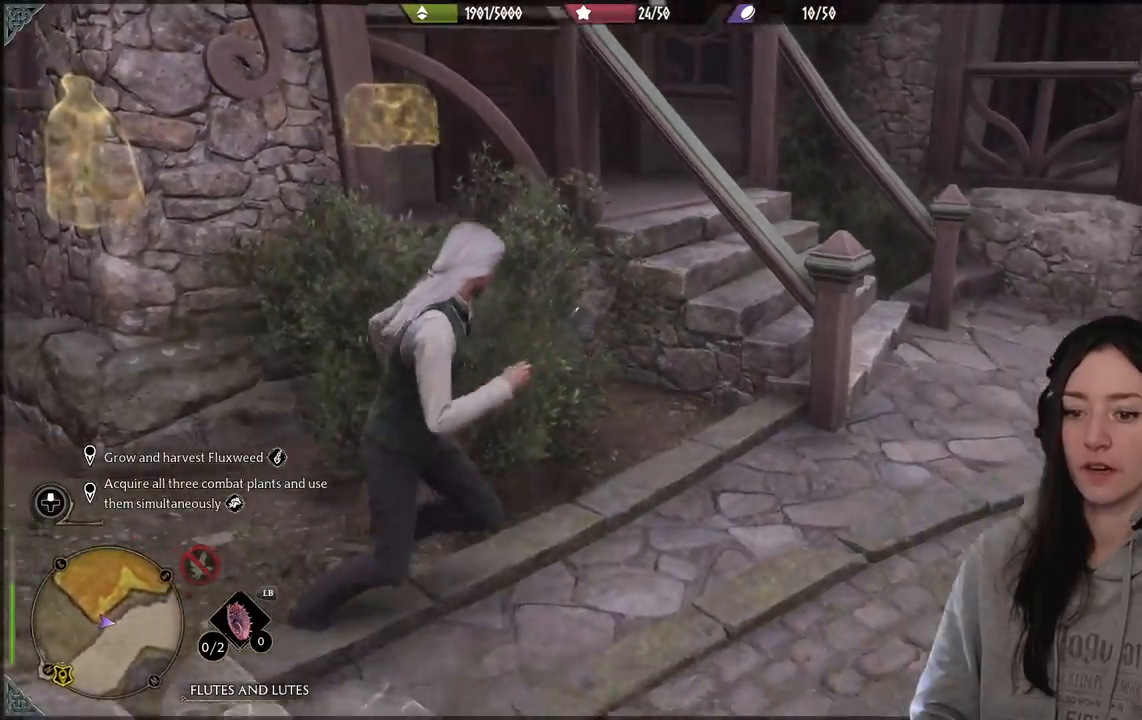
{"buttons": [], "left_stick": "up-right", "right_stick": "left", "events": [[183, "left_stick", "up-right"], [233, "right_stick", "left"]]}
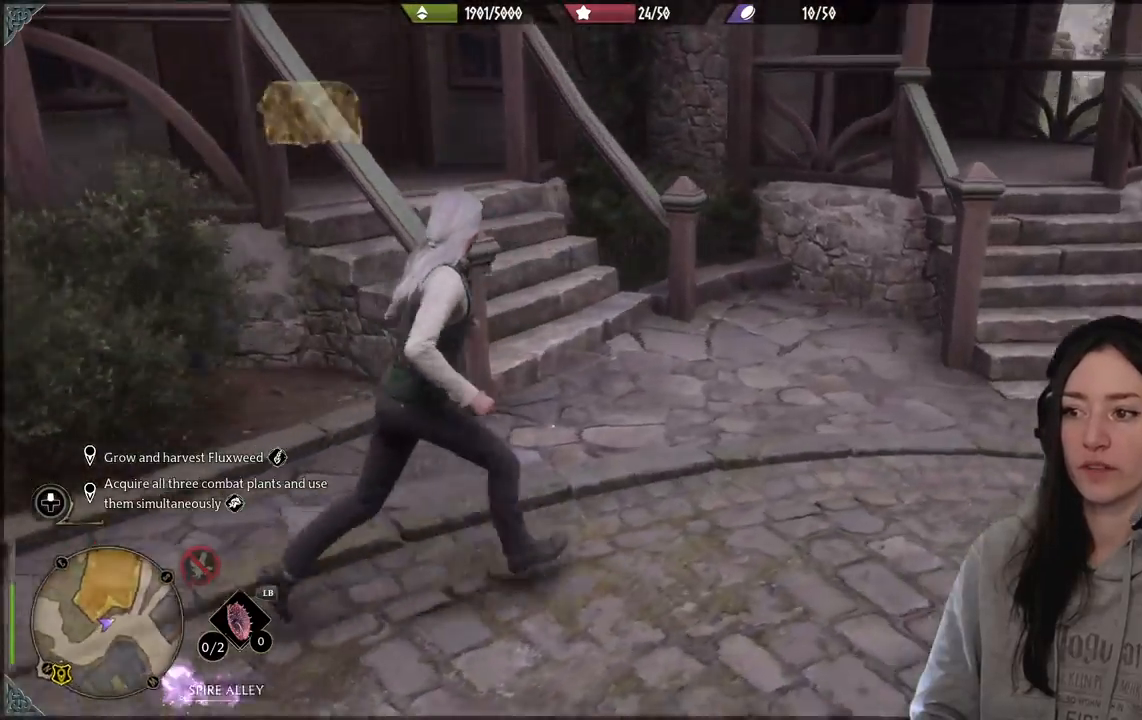
{"buttons": [], "left_stick": "up", "right_stick": "center", "events": [[283, "left_stick", "up"], [333, "right_stick", "center"]]}
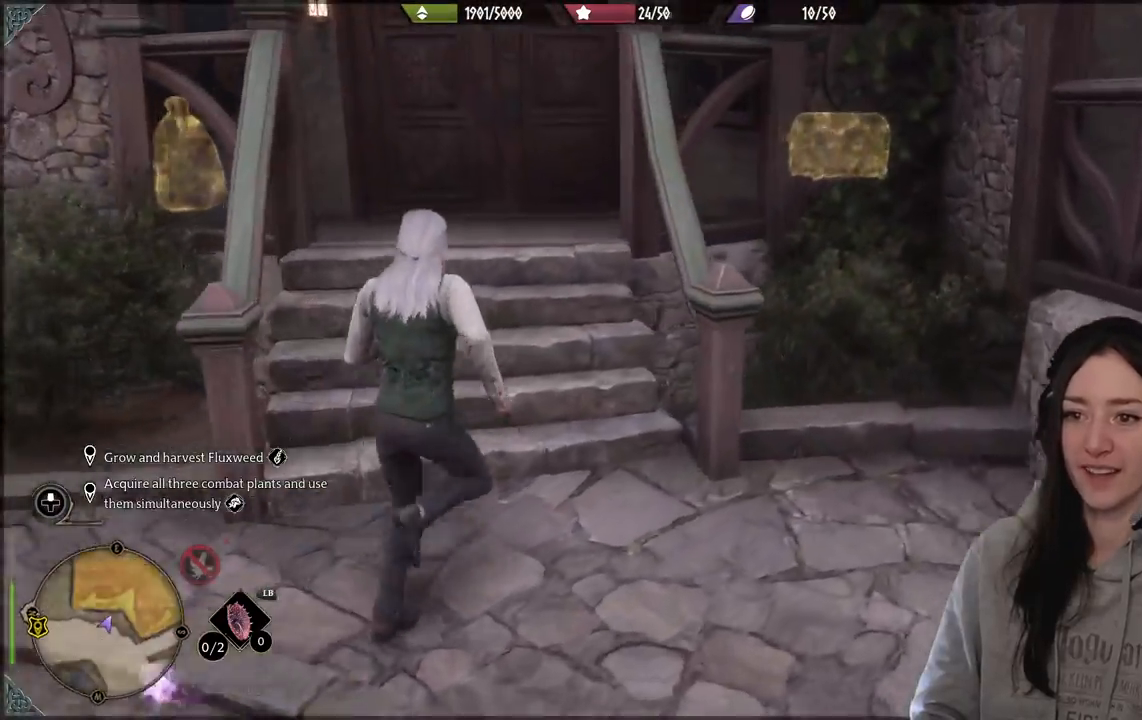
{"buttons": [], "left_stick": "up", "right_stick": "center", "events": [[50, "right_stick", "down-left"], [383, "right_stick", "center"]]}
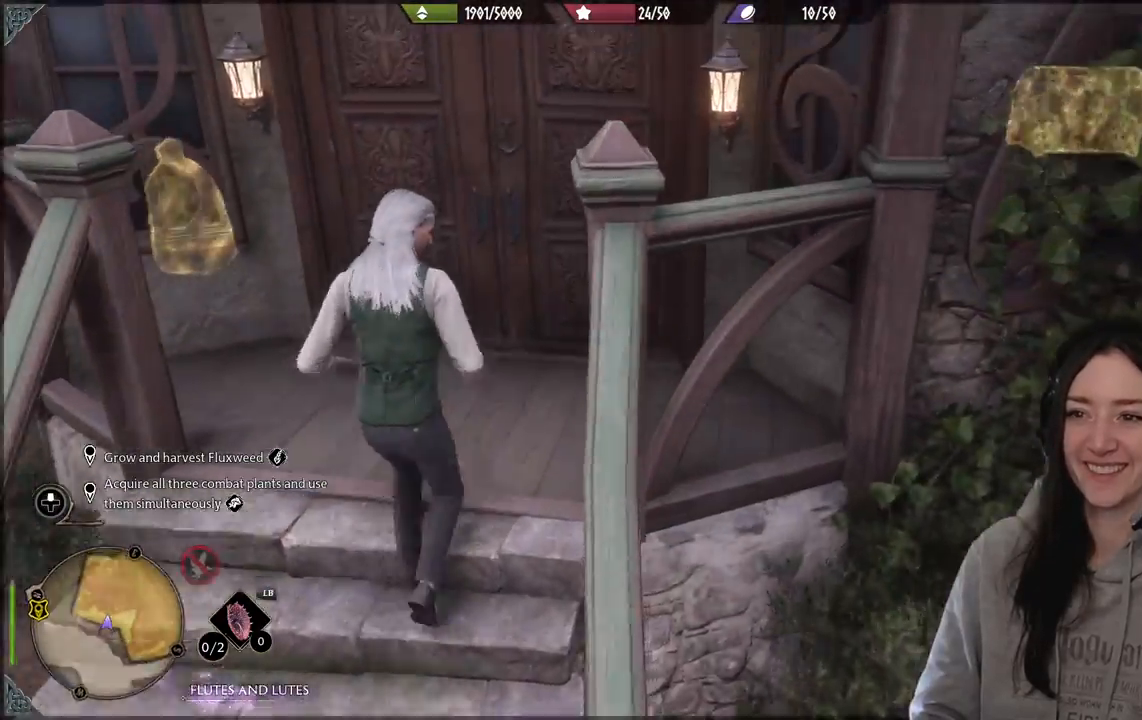
{"buttons": [], "left_stick": "up", "right_stick": "left", "events": [[67, "right_stick", "down-left"], [217, "right_stick", "left"]]}
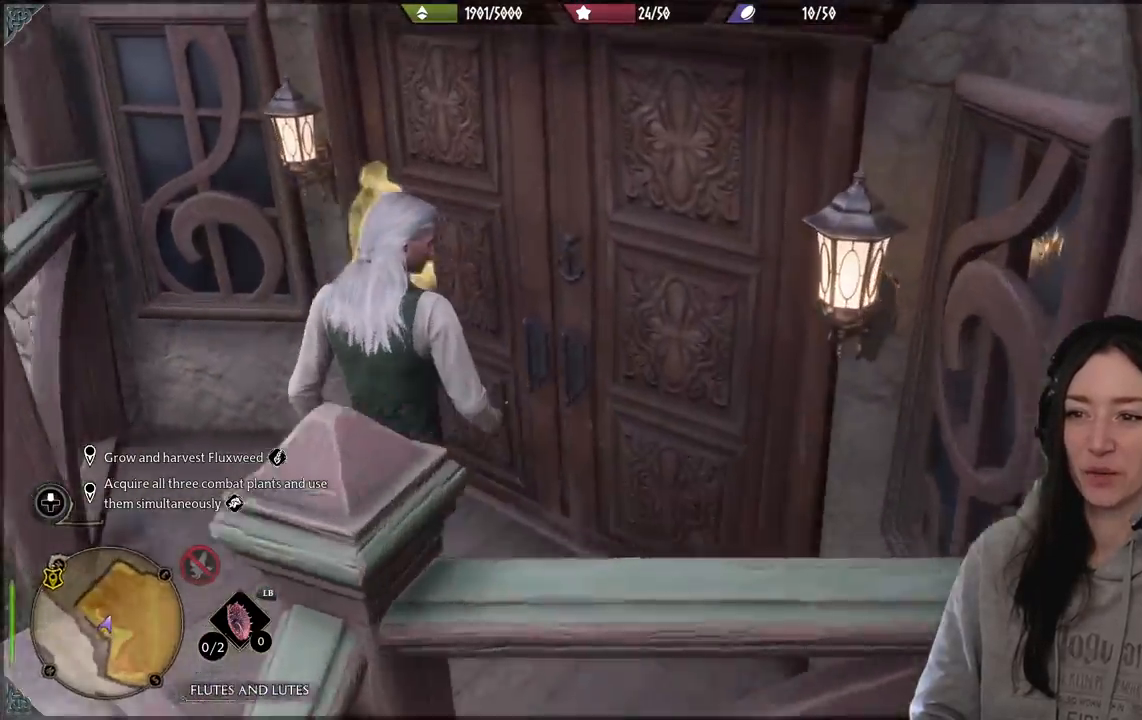
{"buttons": [], "left_stick": "up", "right_stick": "center", "events": [[17, "right_stick", "center"]]}
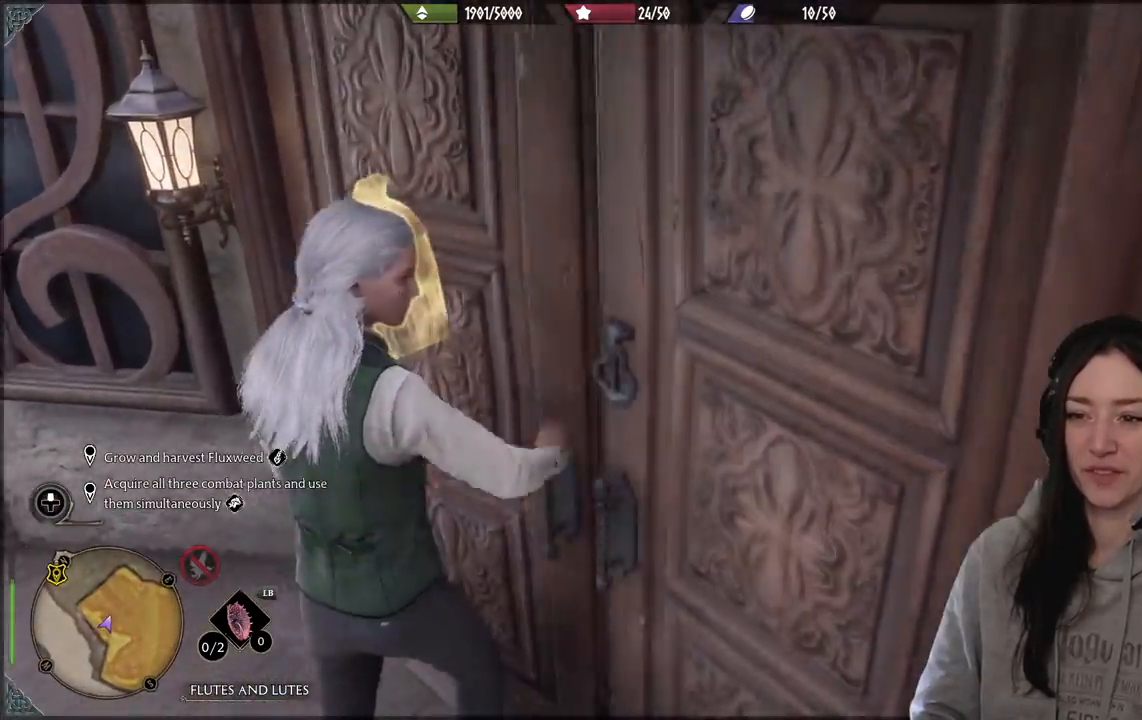
{"buttons": [], "left_stick": "up-right", "right_stick": "left", "events": [[300, "left_stick", "up-right"], [367, "right_stick", "down-left"], [483, "right_stick", "left"]]}
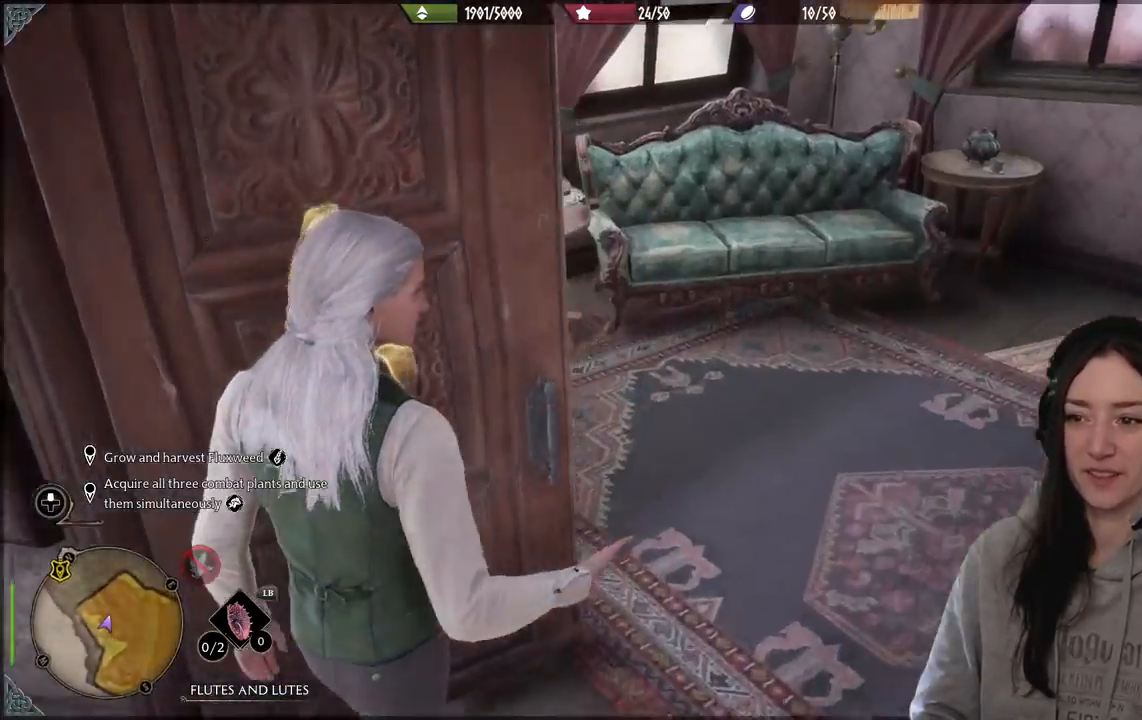
{"buttons": [], "left_stick": "up-right", "right_stick": "center", "events": [[400, "right_stick", "center"]]}
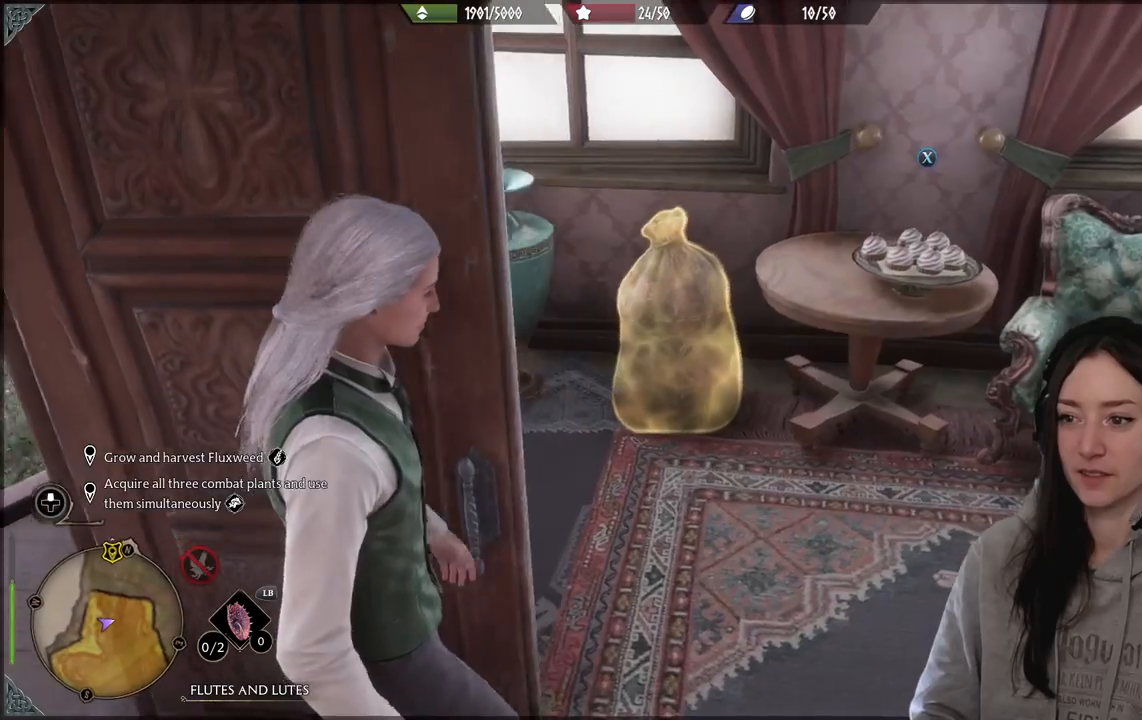
{"buttons": [], "left_stick": "up-right", "right_stick": "center", "events": [[150, "right_stick", "down-left"], [333, "right_stick", "left"], [450, "right_stick", "center"]]}
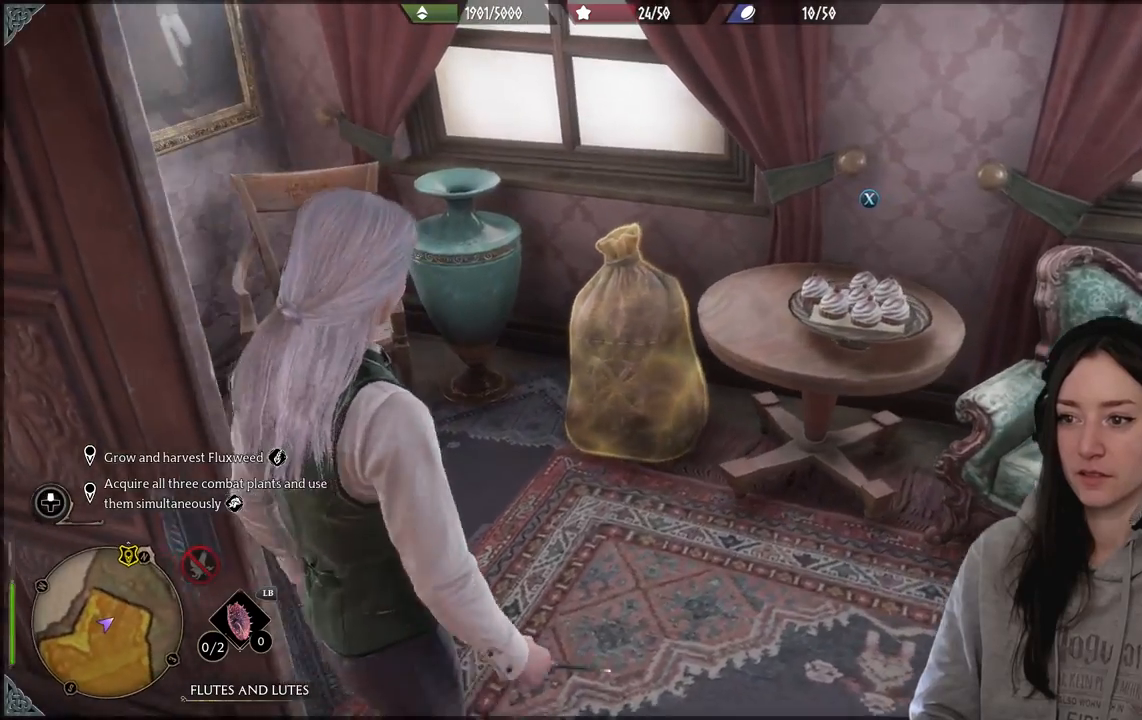
{"buttons": [], "left_stick": "center", "right_stick": "center", "events": [[317, "left_stick", "center"], [333, "X", "down"], [450, "X", "up"]]}
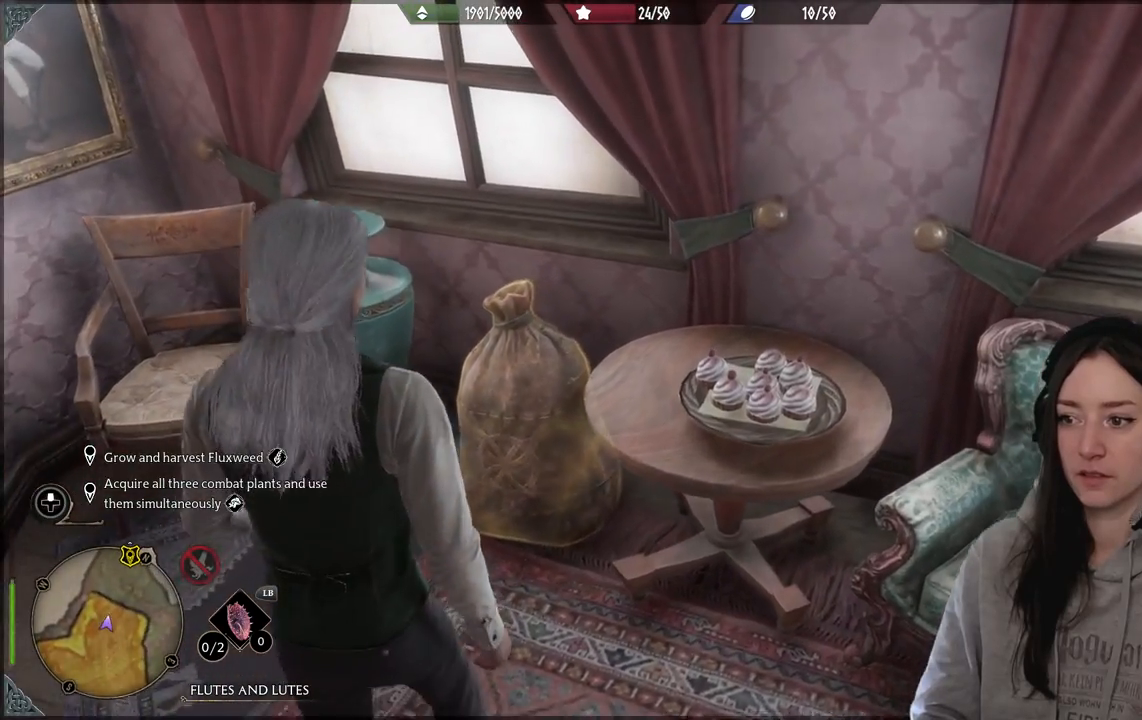
{"buttons": [], "left_stick": "center", "right_stick": "left", "events": [[300, "right_stick", "down-left"], [417, "right_stick", "left"]]}
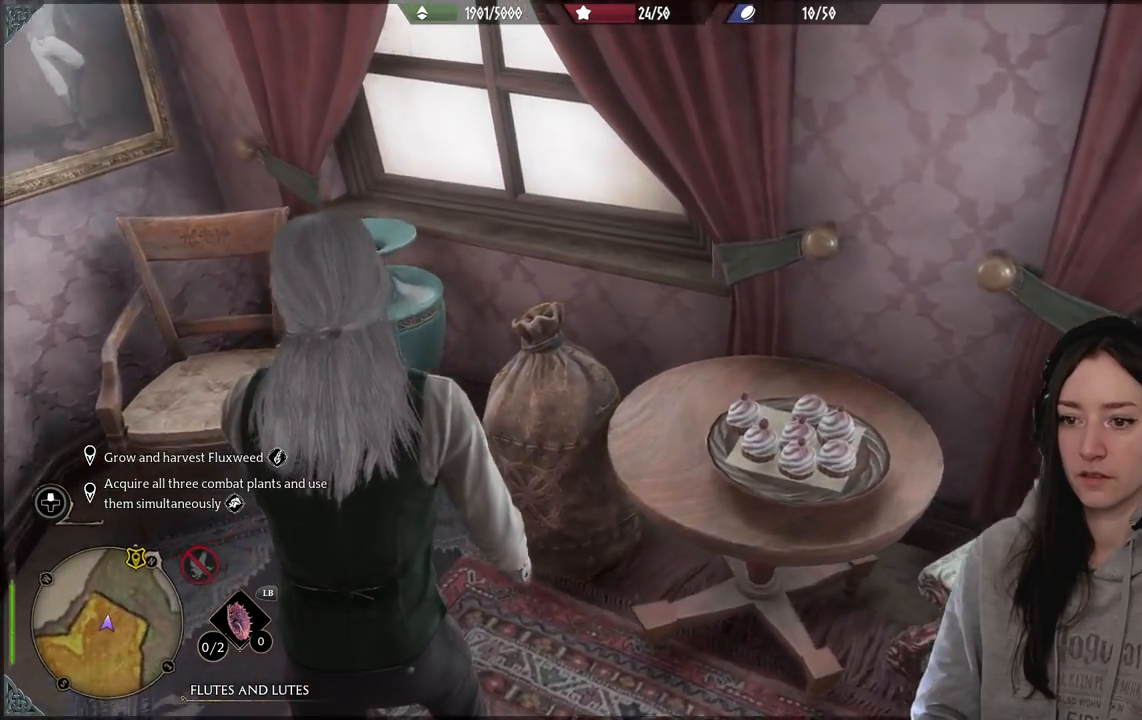
{"buttons": [], "left_stick": "center", "right_stick": "center", "events": [[350, "right_stick", "center"]]}
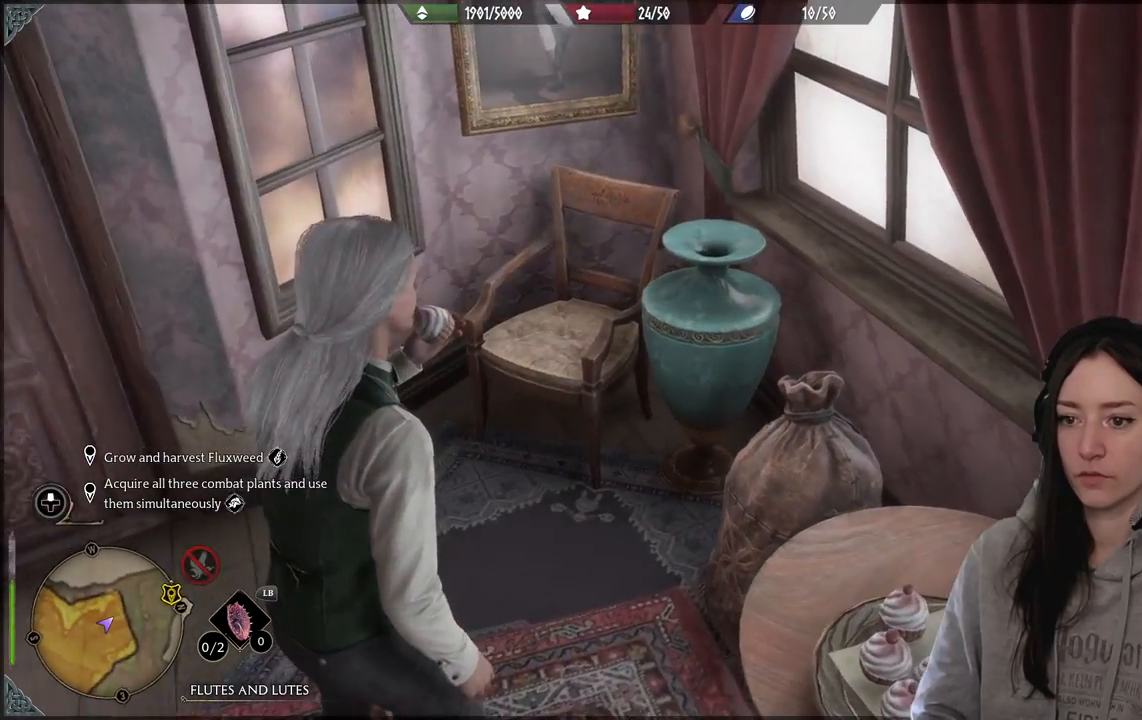
{"buttons": [], "left_stick": "center", "right_stick": "center", "events": [[133, "right_stick", "left"], [367, "right_stick", "center"]]}